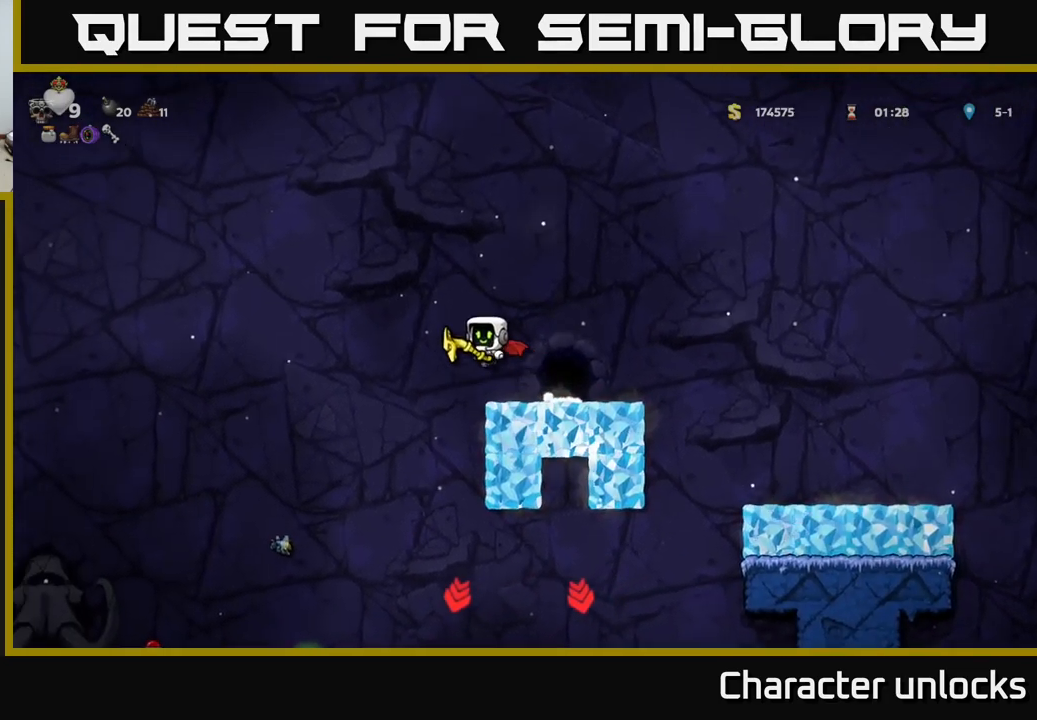
Gameplay with a controller (Xbox layout); each line is a JSON object with the inputs held at the frame after it. "events" lists button and stick changes between this image and that frame as [ms after this image, input, new state], when the widget could be followed in between. Not read: left_stick right_stick.
{"buttons": ["A"], "events": [[233, "DPAD_LEFT", "up"], [500, "A", "down"]]}
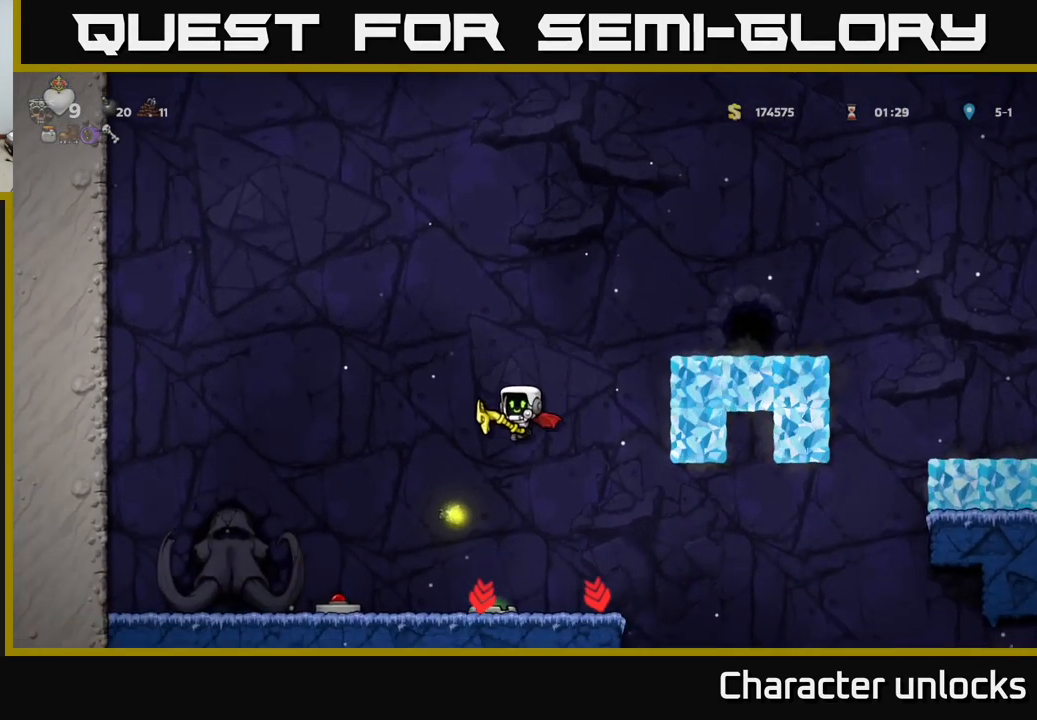
{"buttons": ["A"], "events": []}
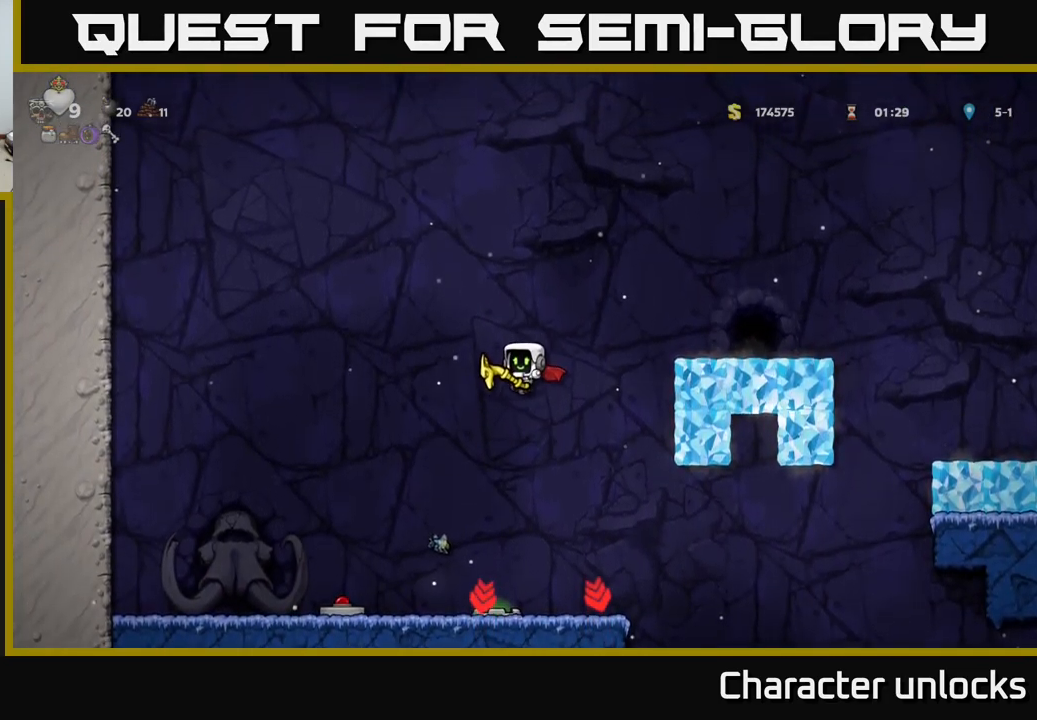
{"buttons": [], "events": [[167, "DPAD_LEFT", "down"], [217, "A", "up"], [484, "DPAD_LEFT", "up"]]}
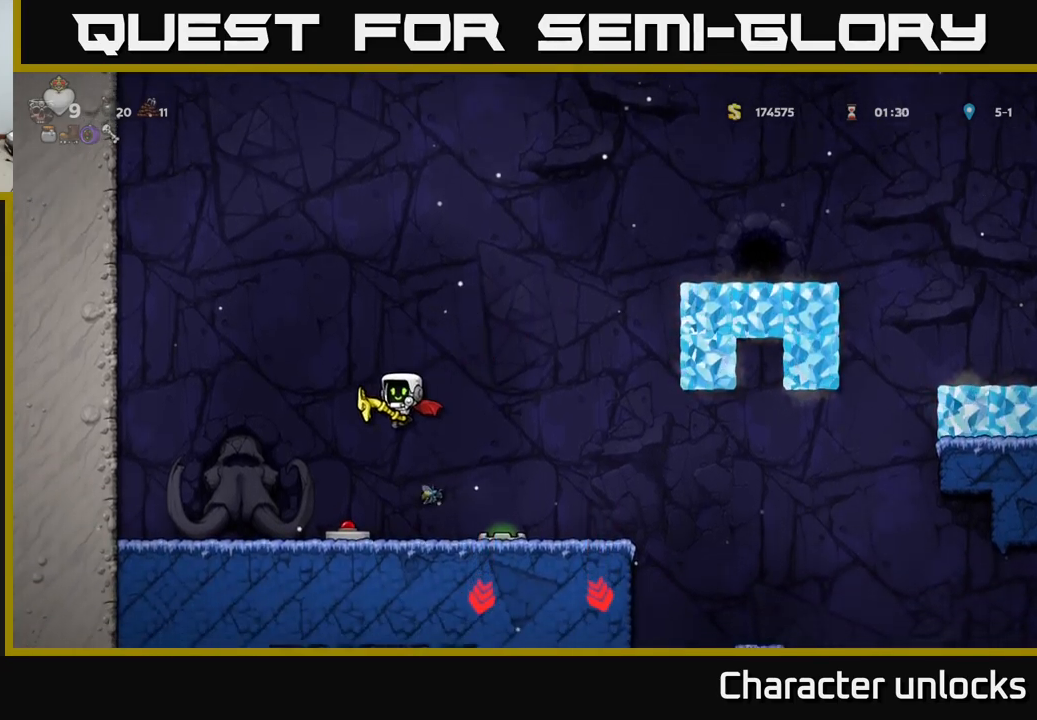
{"buttons": ["DPAD_LEFT"], "events": [[100, "DPAD_LEFT", "down"]]}
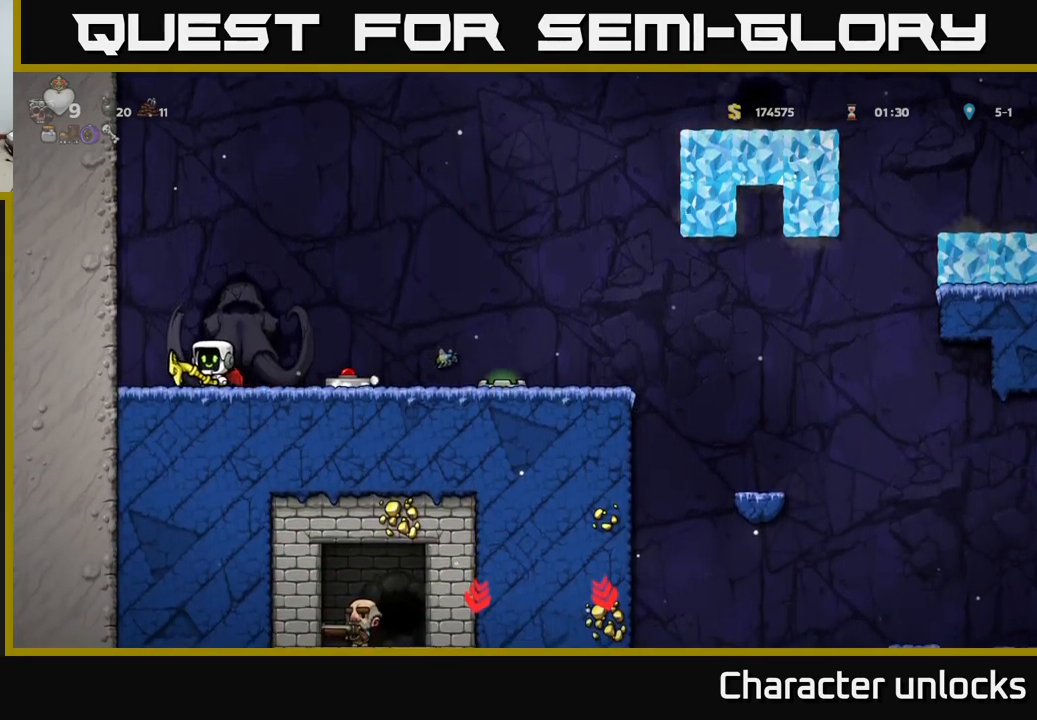
{"buttons": ["A"], "events": [[134, "DPAD_LEFT", "up"], [417, "A", "down"]]}
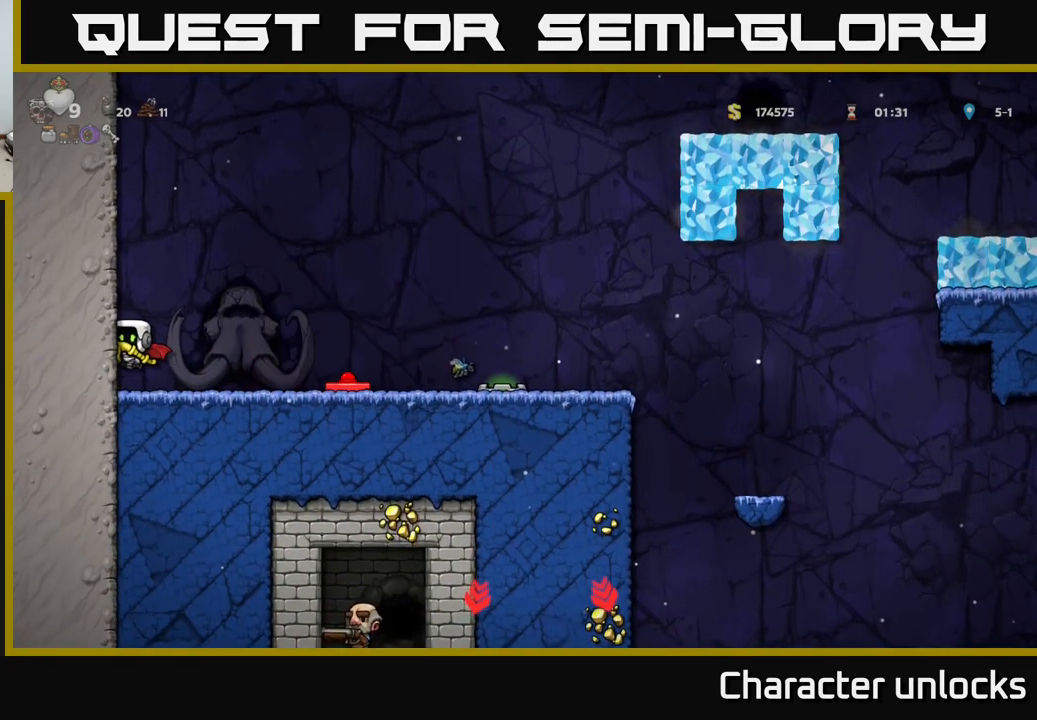
{"buttons": [], "events": [[67, "A", "up"], [134, "A", "down"], [484, "A", "up"]]}
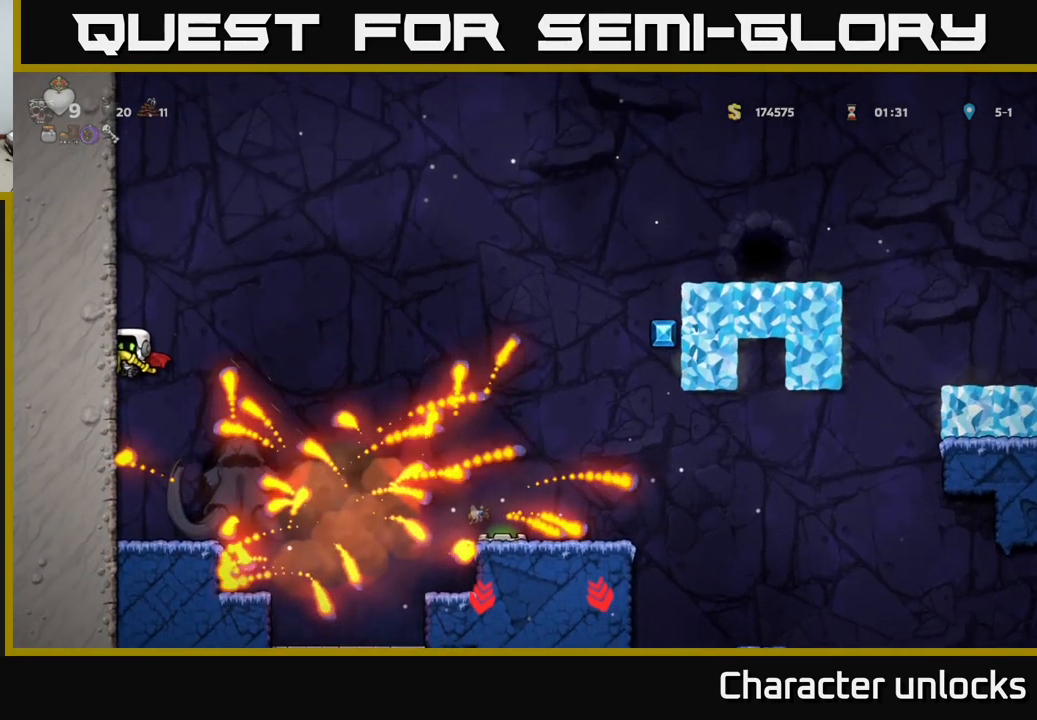
{"buttons": ["DPAD_RIGHT"], "events": [[450, "DPAD_RIGHT", "down"]]}
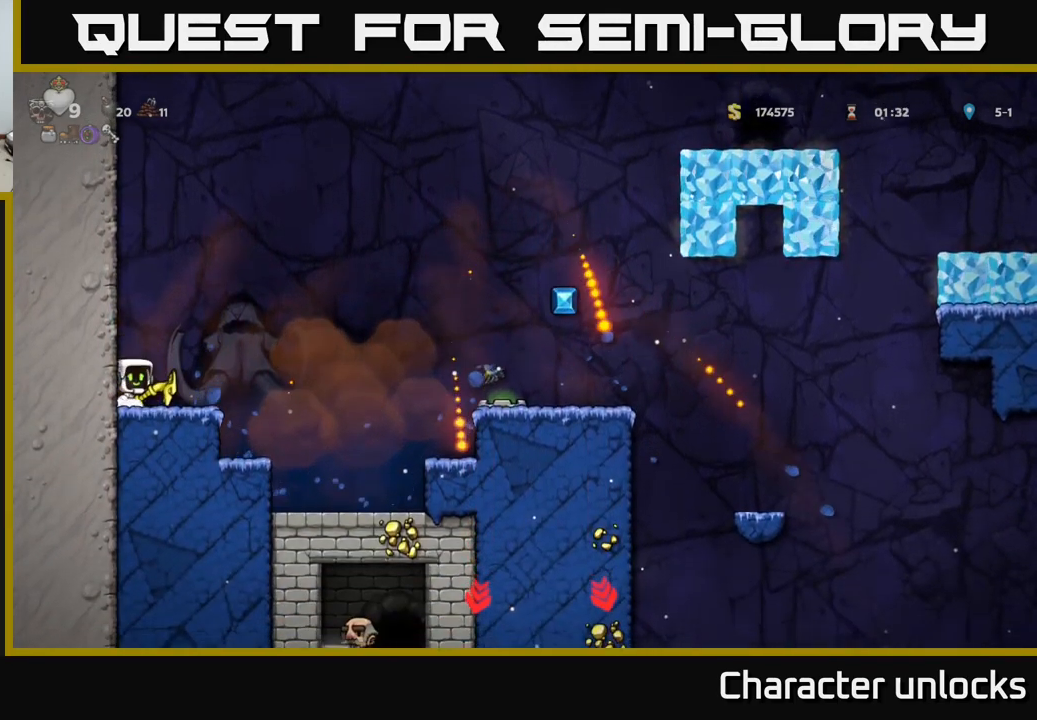
{"buttons": ["A", "DPAD_RIGHT"], "events": [[67, "A", "down"], [200, "A", "up"], [317, "A", "down"]]}
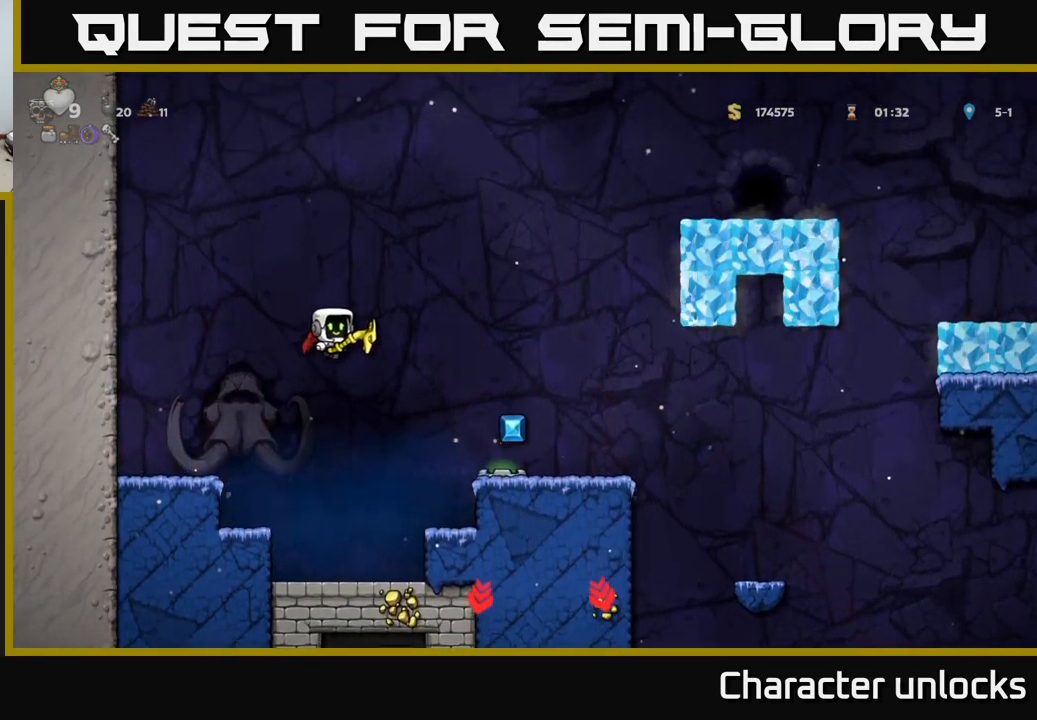
{"buttons": ["A"], "events": [[250, "DPAD_RIGHT", "up"]]}
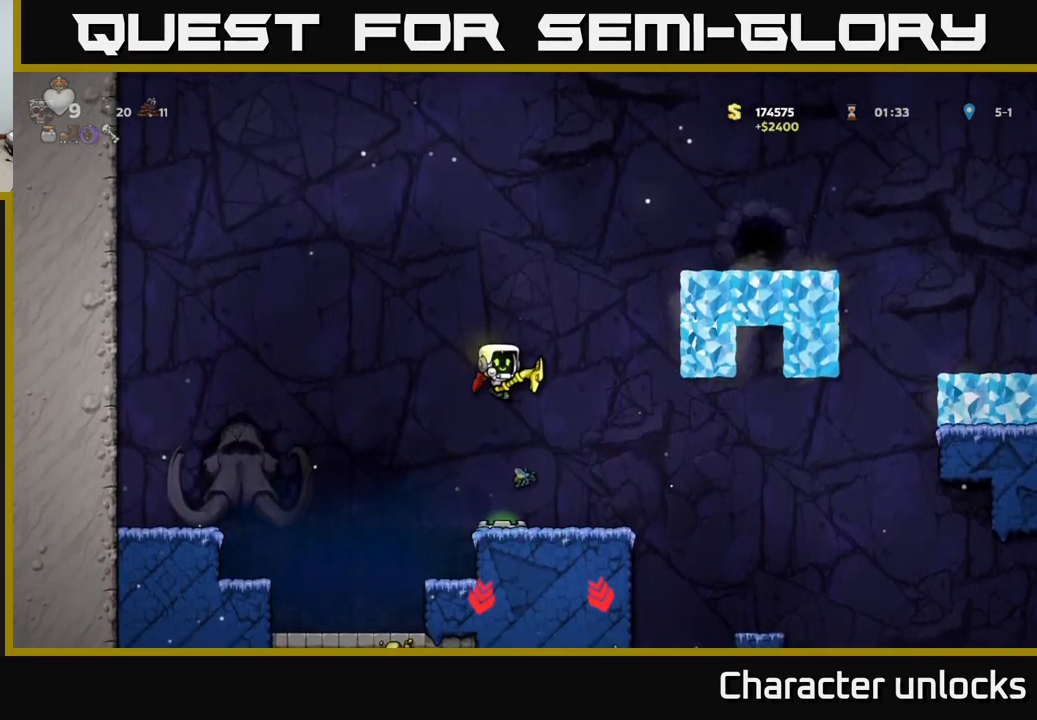
{"buttons": [], "events": [[67, "DPAD_RIGHT", "down"], [250, "DPAD_RIGHT", "up"], [300, "A", "up"], [350, "DPAD_LEFT", "down"], [400, "DPAD_LEFT", "up"]]}
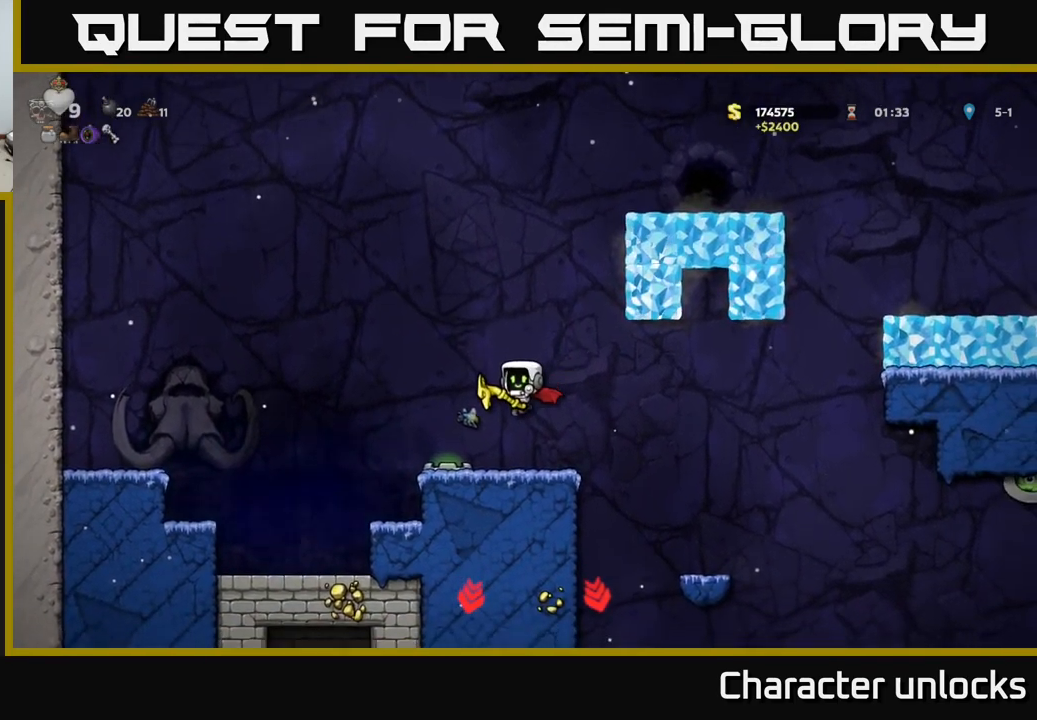
{"buttons": ["A", "DPAD_RIGHT"], "events": [[284, "DPAD_RIGHT", "down"], [417, "A", "down"]]}
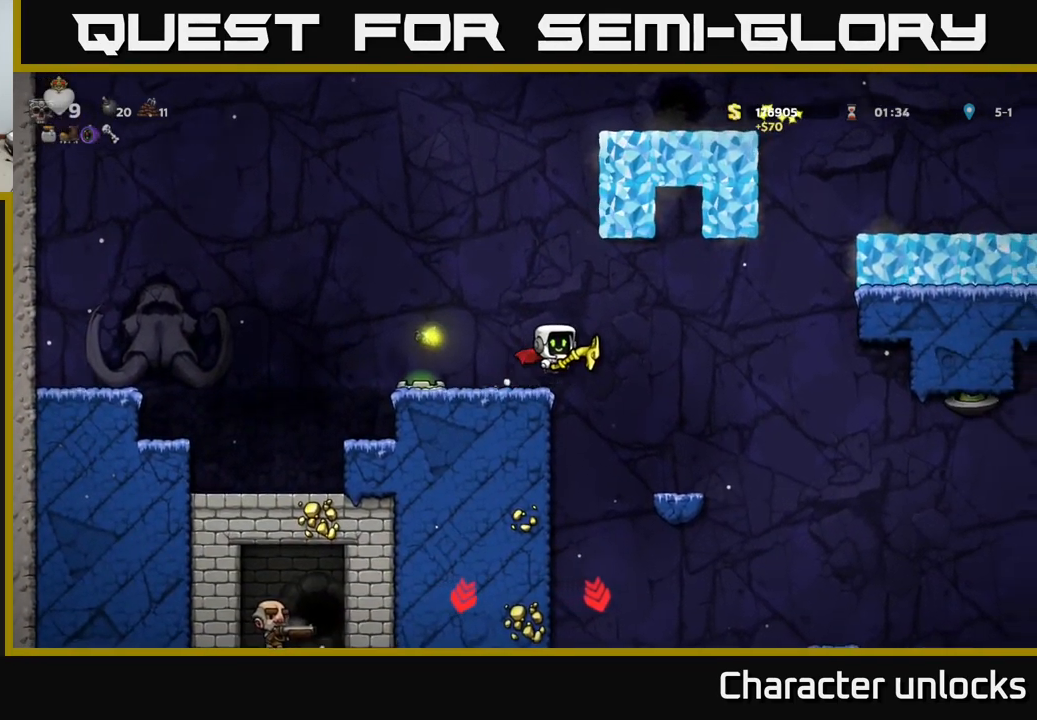
{"buttons": ["A", "DPAD_RIGHT"], "events": [[184, "A", "up"], [334, "A", "down"]]}
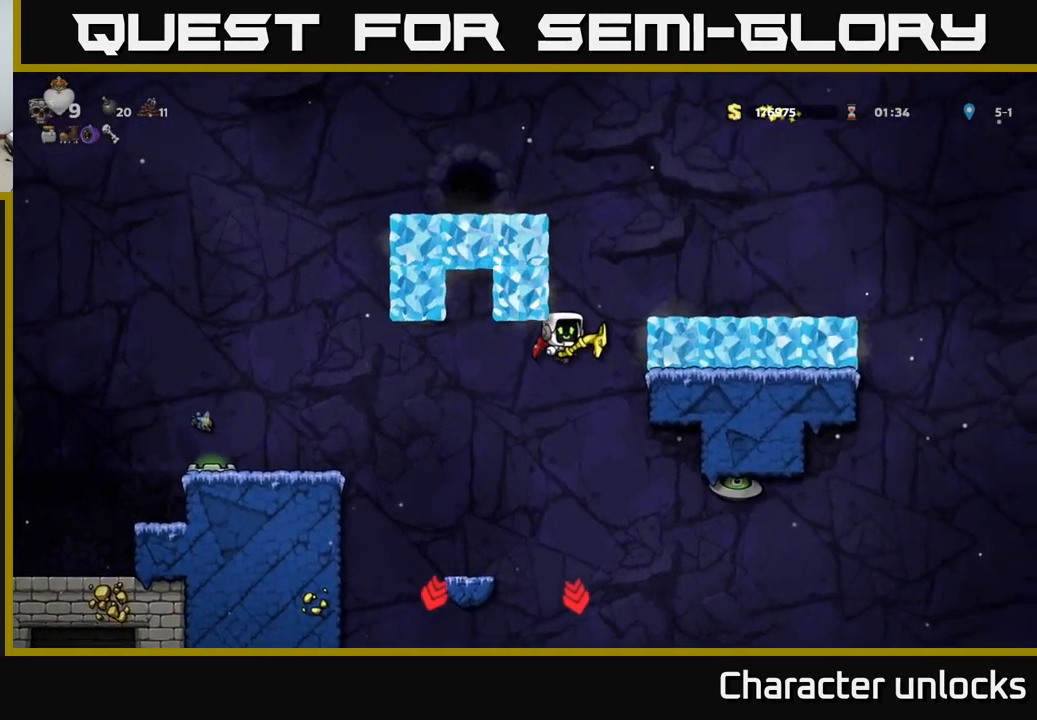
{"buttons": ["DPAD_LEFT"], "events": [[351, "DPAD_RIGHT", "up"], [417, "DPAD_LEFT", "down"], [451, "A", "up"]]}
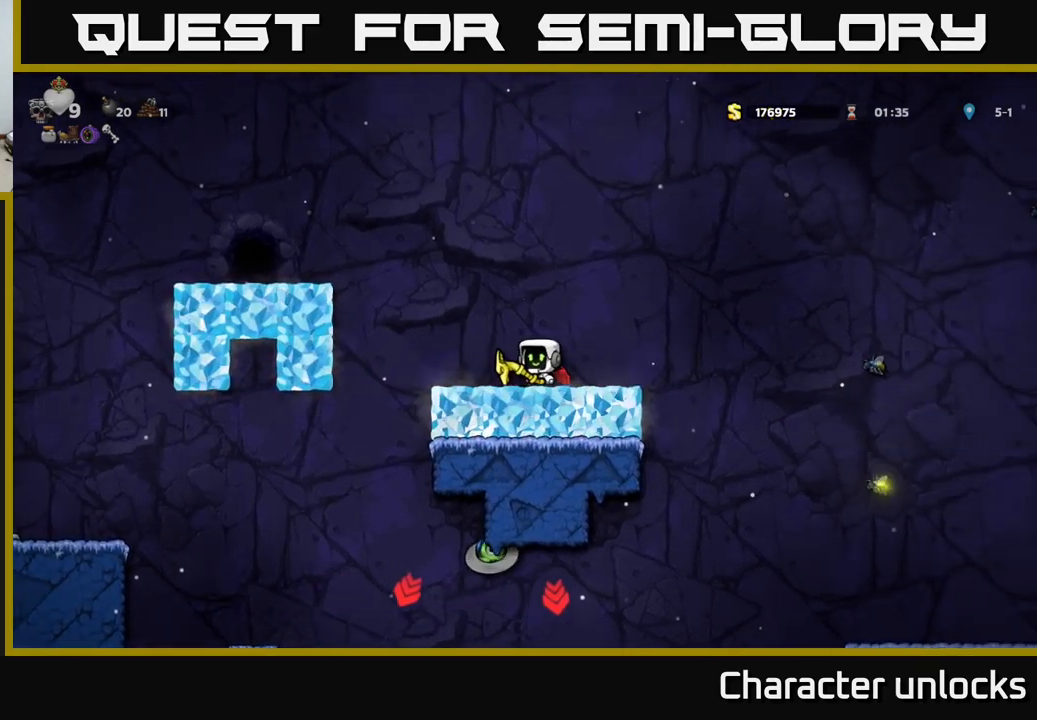
{"buttons": ["DPAD_LEFT"], "events": [[17, "DPAD_LEFT", "up"], [467, "DPAD_LEFT", "down"]]}
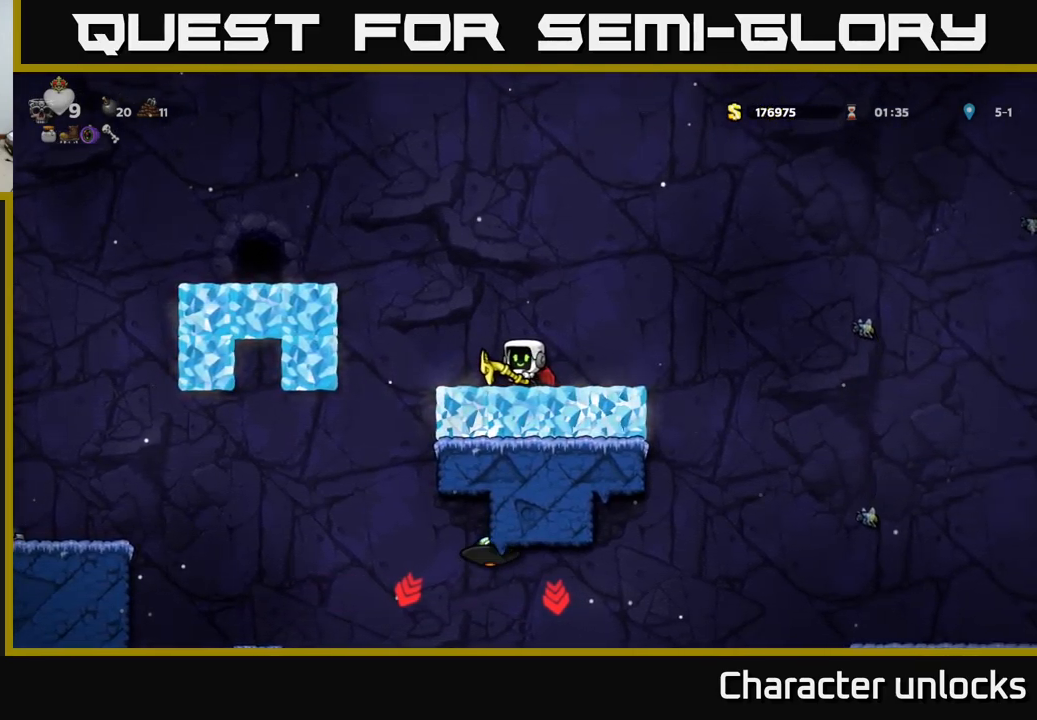
{"buttons": ["DPAD_RIGHT"], "events": [[183, "DPAD_LEFT", "up"], [200, "A", "down"], [233, "DPAD_RIGHT", "down"], [417, "A", "up"]]}
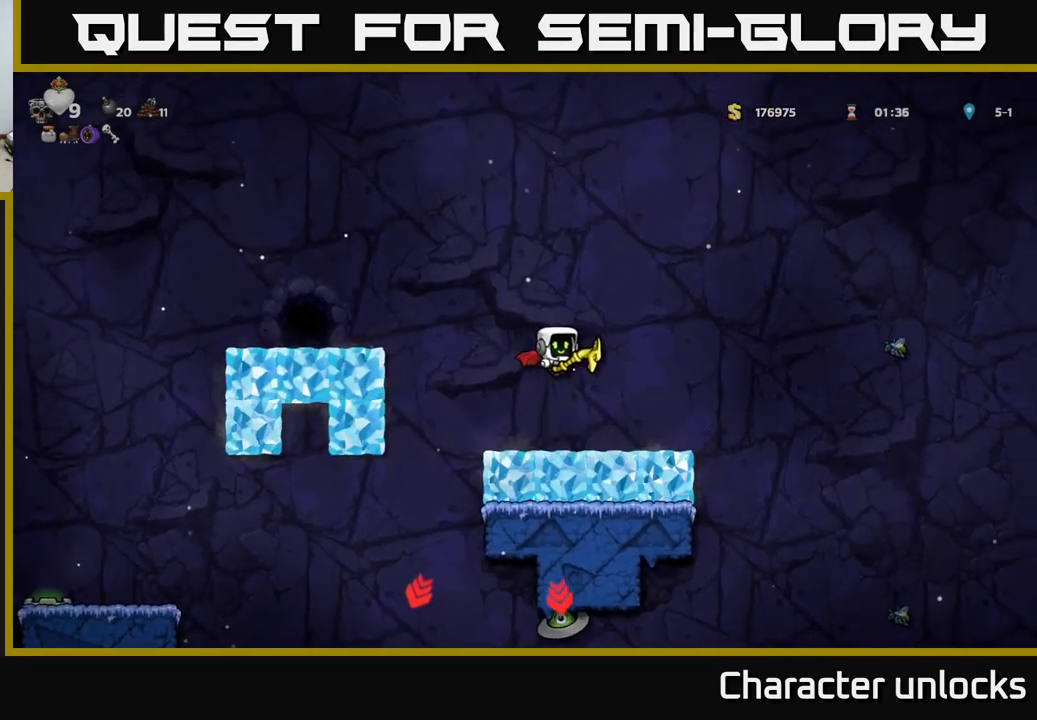
{"buttons": ["DPAD_RIGHT"], "events": [[333, "A", "down"], [483, "A", "up"]]}
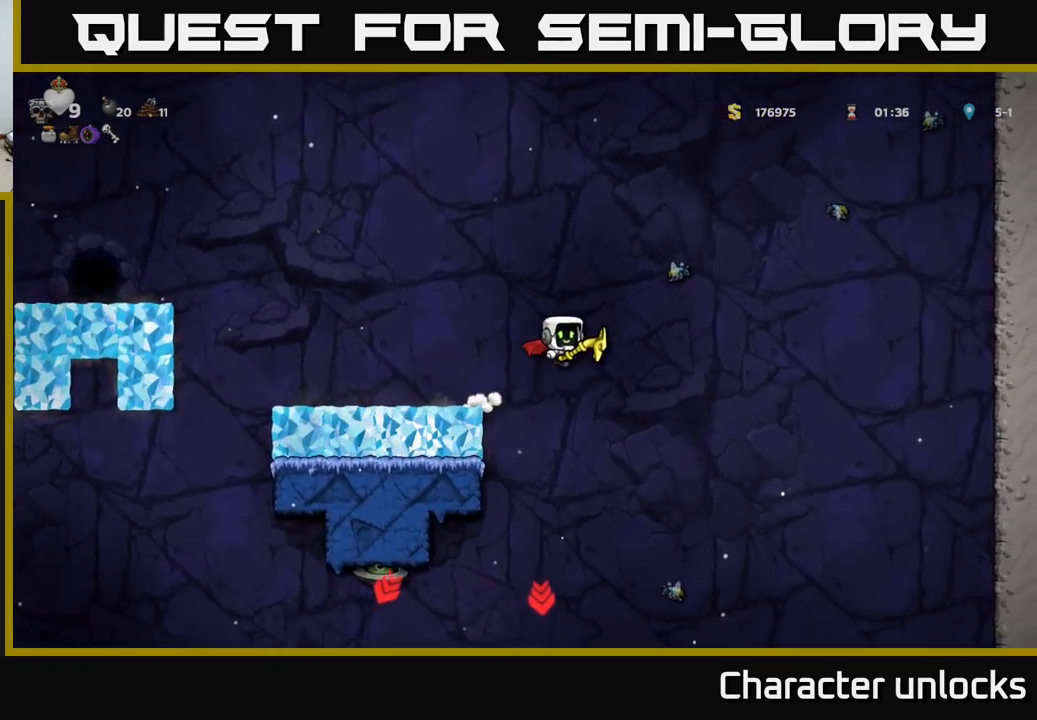
{"buttons": ["X"], "events": [[300, "DPAD_RIGHT", "up"], [383, "DPAD_LEFT", "down"], [433, "DPAD_LEFT", "up"], [467, "X", "down"]]}
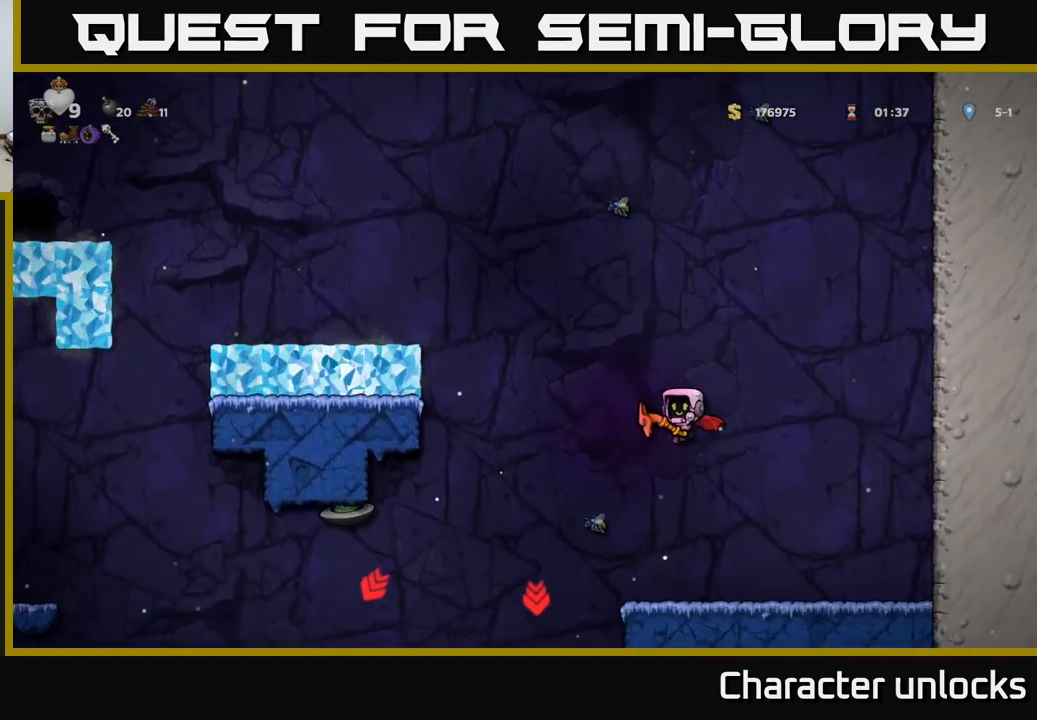
{"buttons": ["A", "DPAD_RIGHT"], "events": [[67, "X", "up"], [400, "DPAD_RIGHT", "down"], [467, "A", "down"]]}
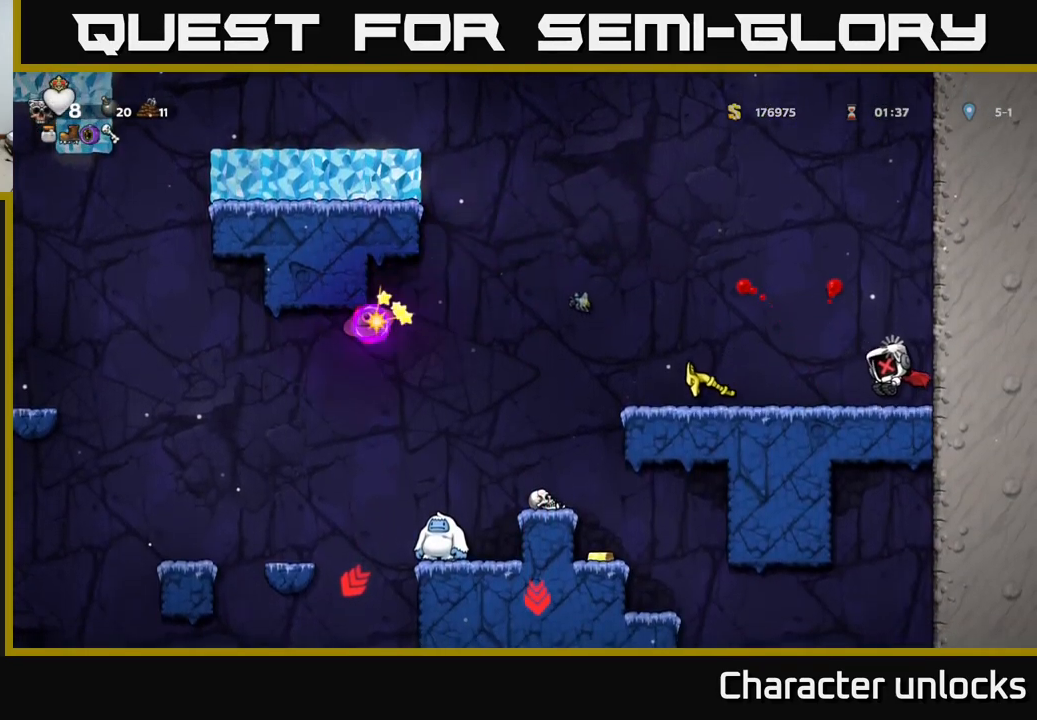
{"buttons": ["A"], "events": [[117, "DPAD_RIGHT", "up"], [133, "A", "up"], [200, "A", "down"], [317, "A", "up"], [433, "A", "down"]]}
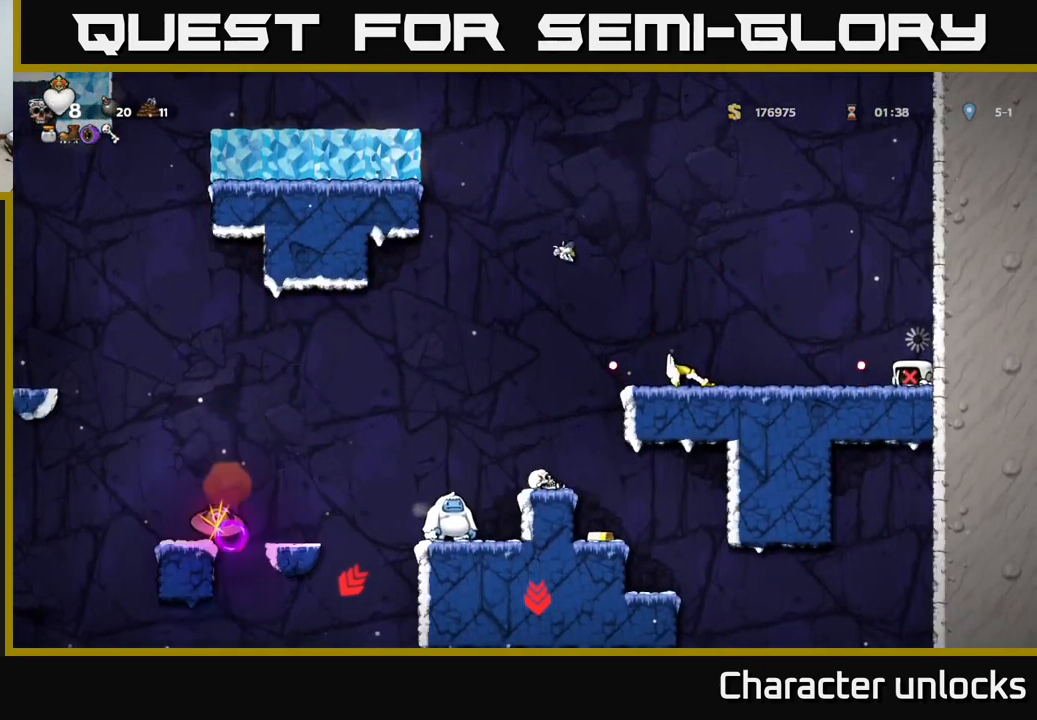
{"buttons": [], "events": [[117, "A", "up"]]}
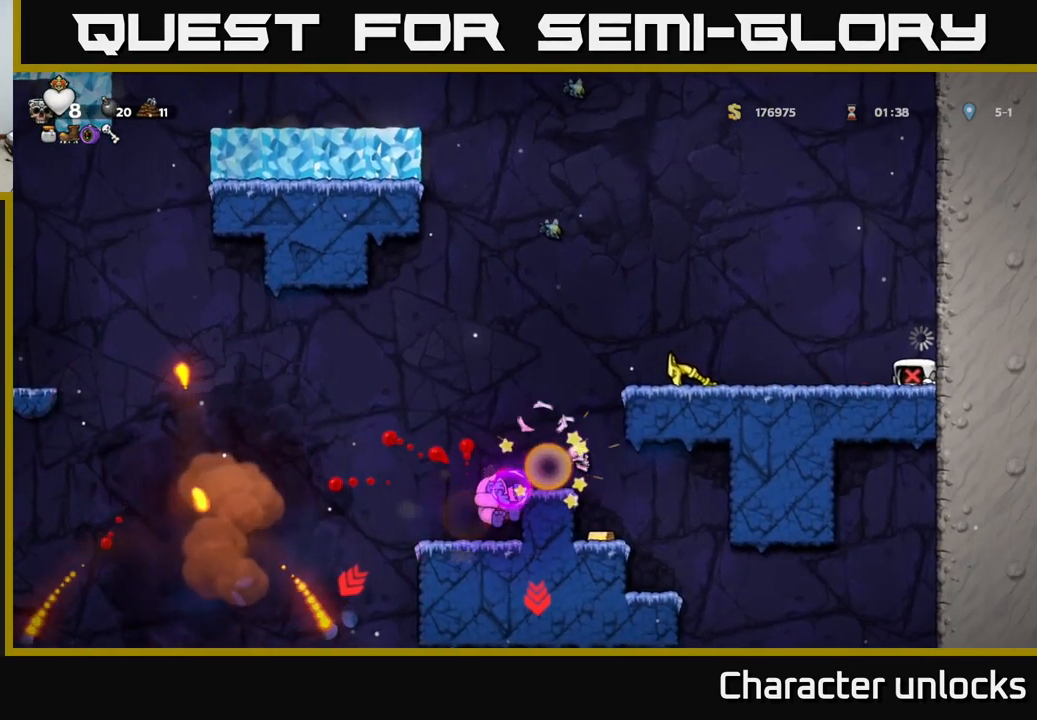
{"buttons": [], "events": []}
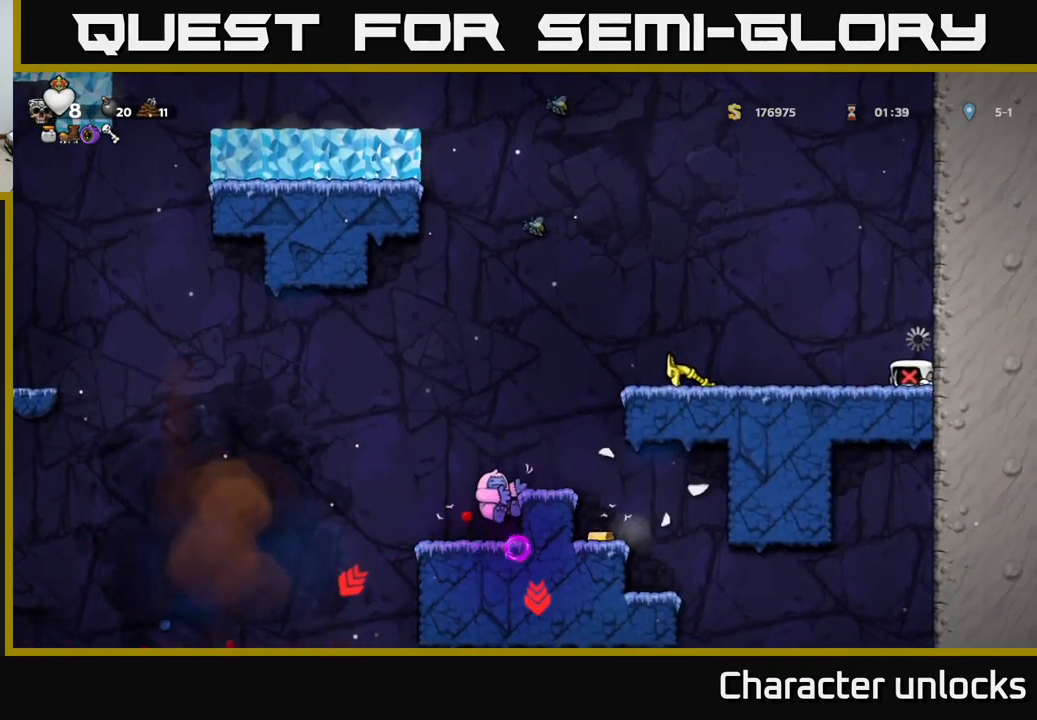
{"buttons": [], "events": []}
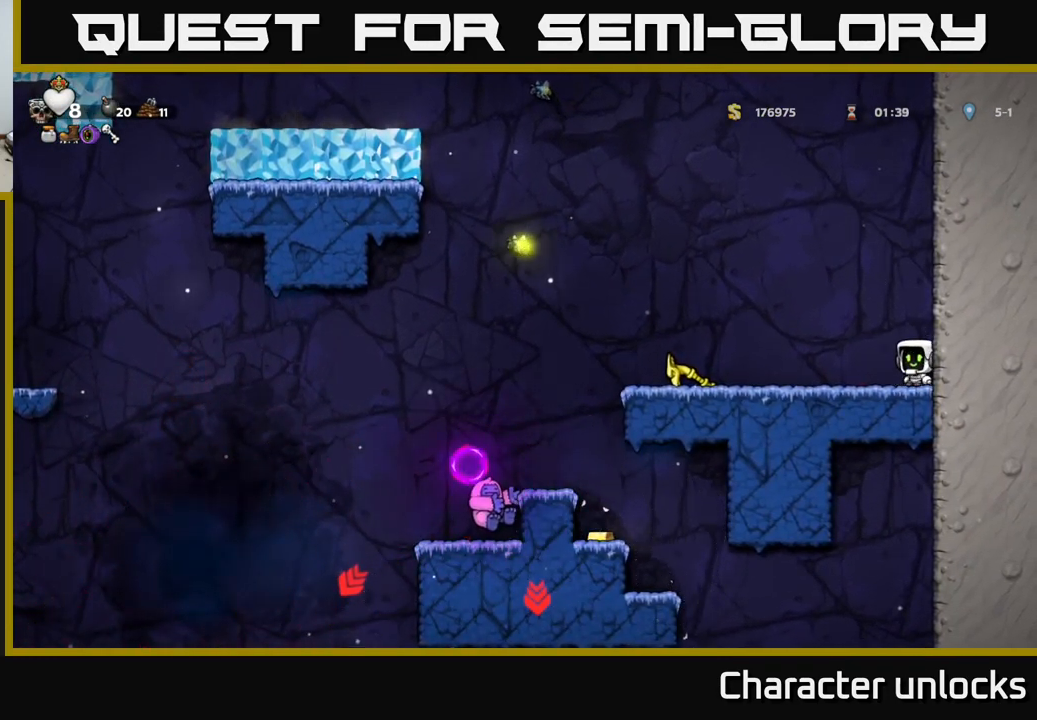
{"buttons": ["DPAD_LEFT"], "events": [[366, "DPAD_LEFT", "down"]]}
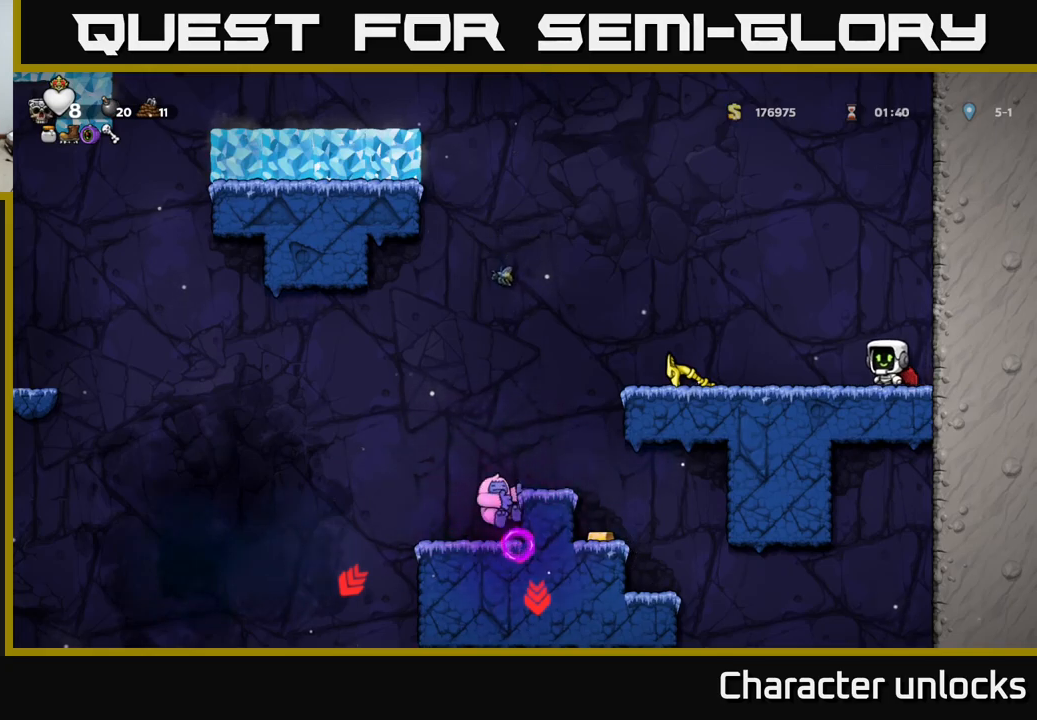
{"buttons": ["X", "DPAD_DOWN"], "events": [[350, "DPAD_DOWN", "down"], [367, "DPAD_LEFT", "up"], [450, "X", "down"]]}
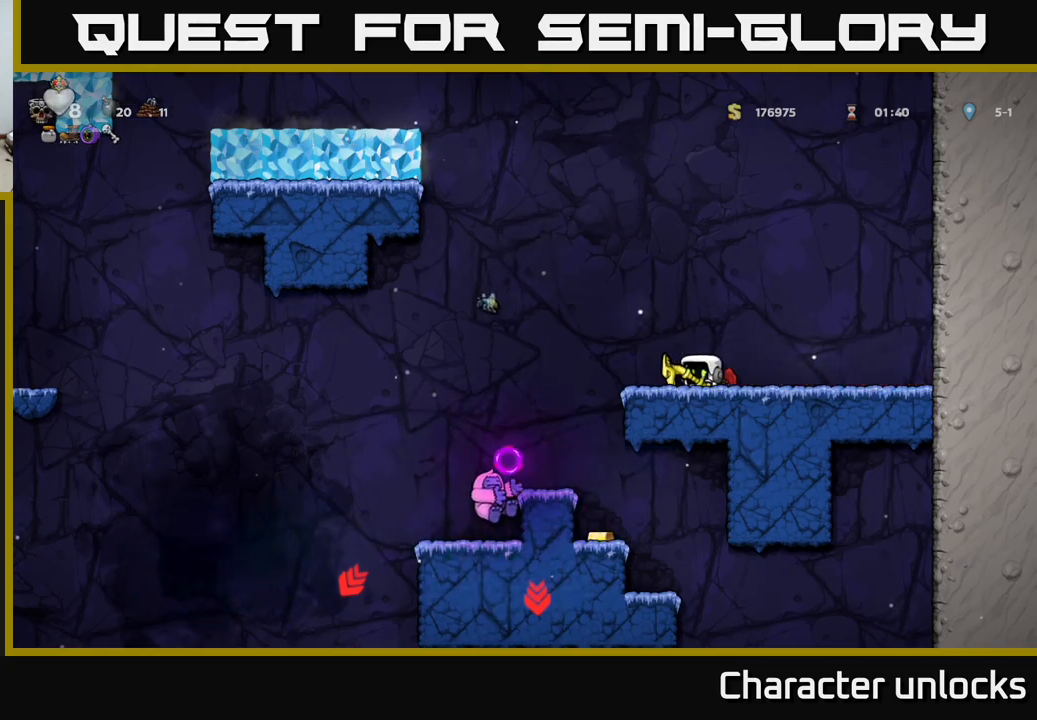
{"buttons": [], "events": [[67, "DPAD_DOWN", "up"], [67, "X", "up"], [133, "DPAD_RIGHT", "down"], [500, "DPAD_RIGHT", "up"]]}
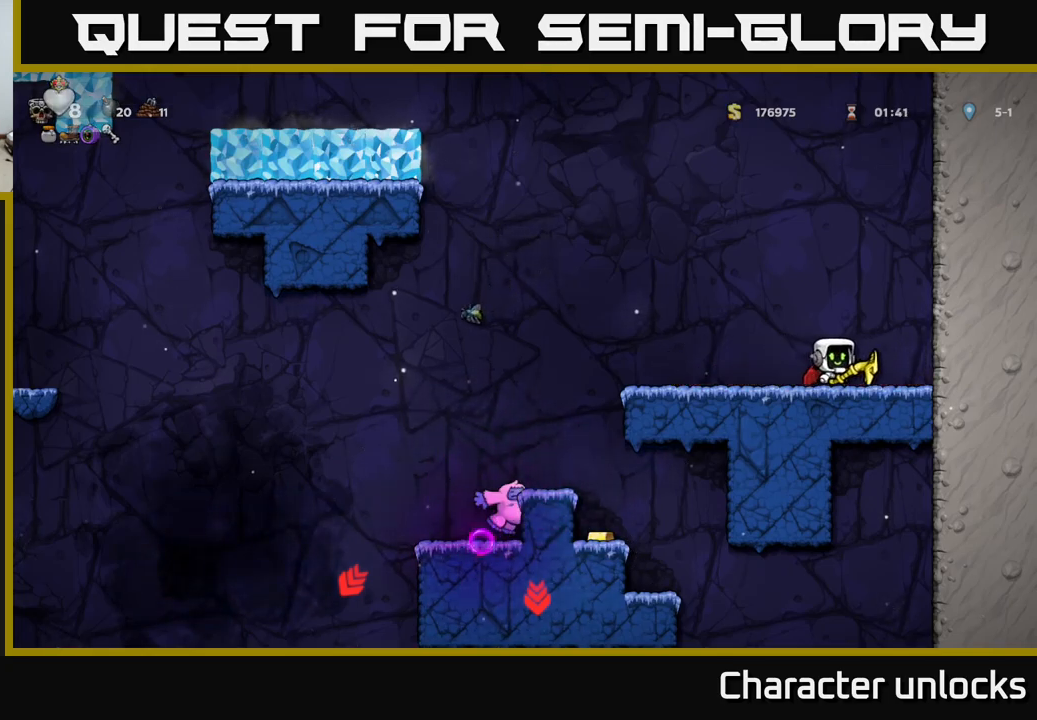
{"buttons": [], "events": [[50, "DPAD_LEFT", "down"], [117, "DPAD_LEFT", "up"]]}
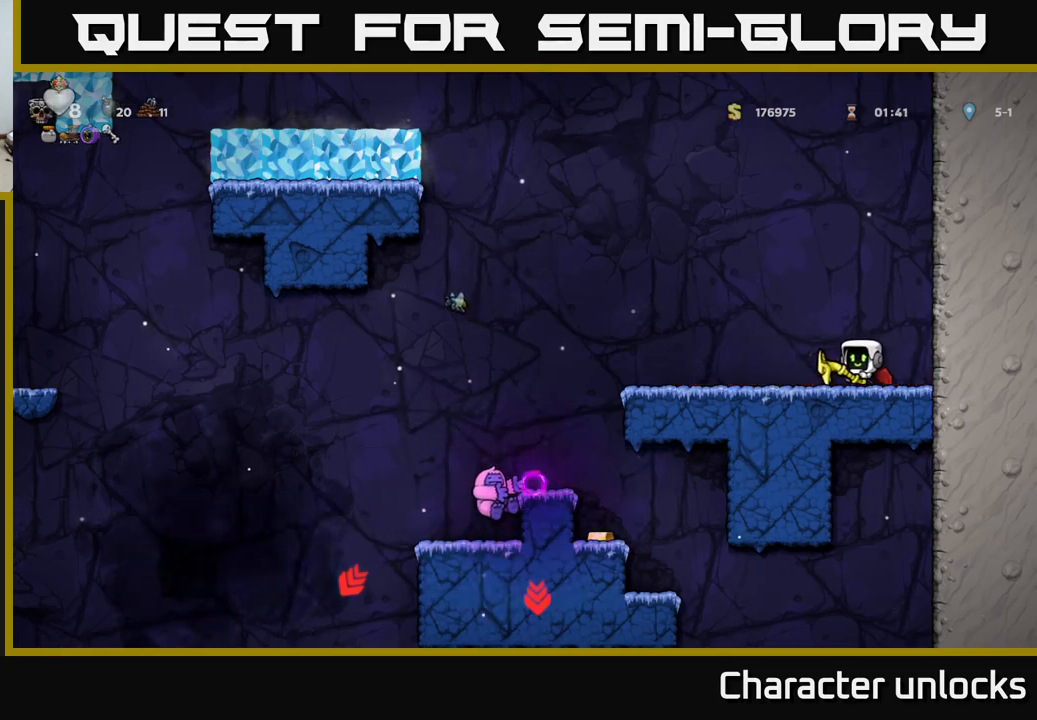
{"buttons": [], "events": []}
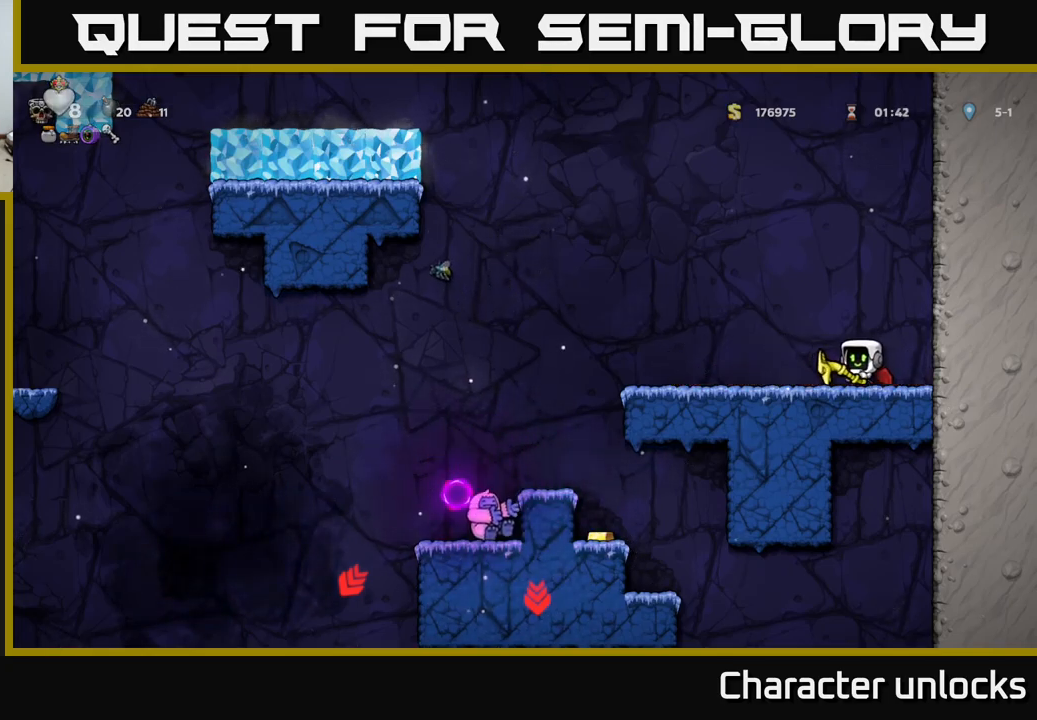
{"buttons": [], "events": []}
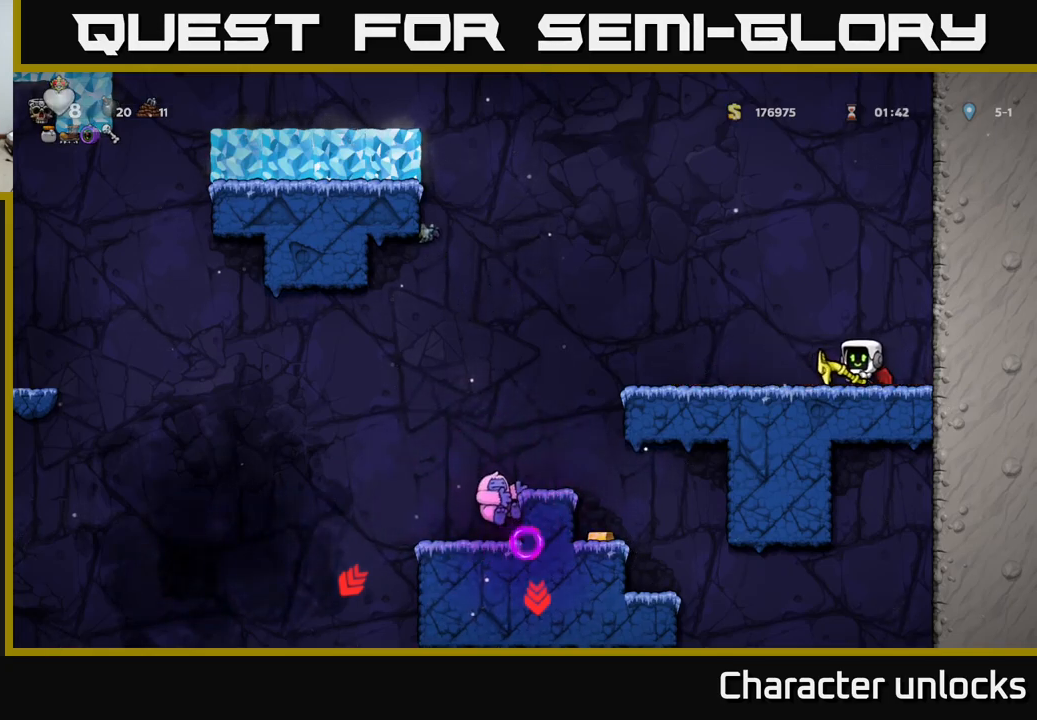
{"buttons": [], "events": []}
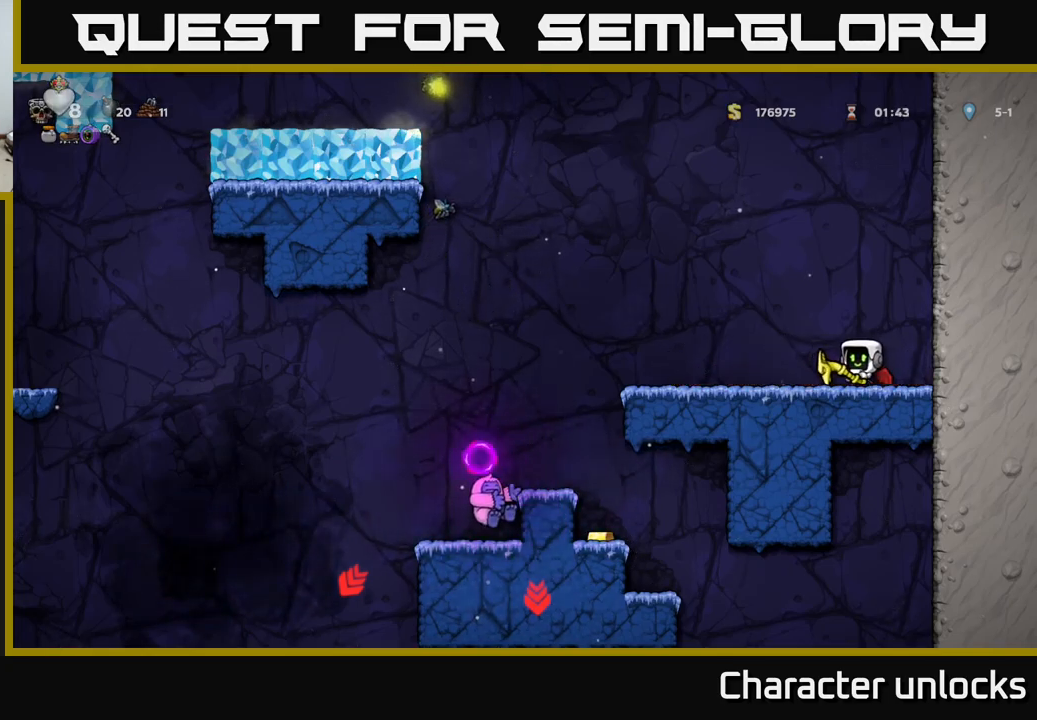
{"buttons": [], "events": []}
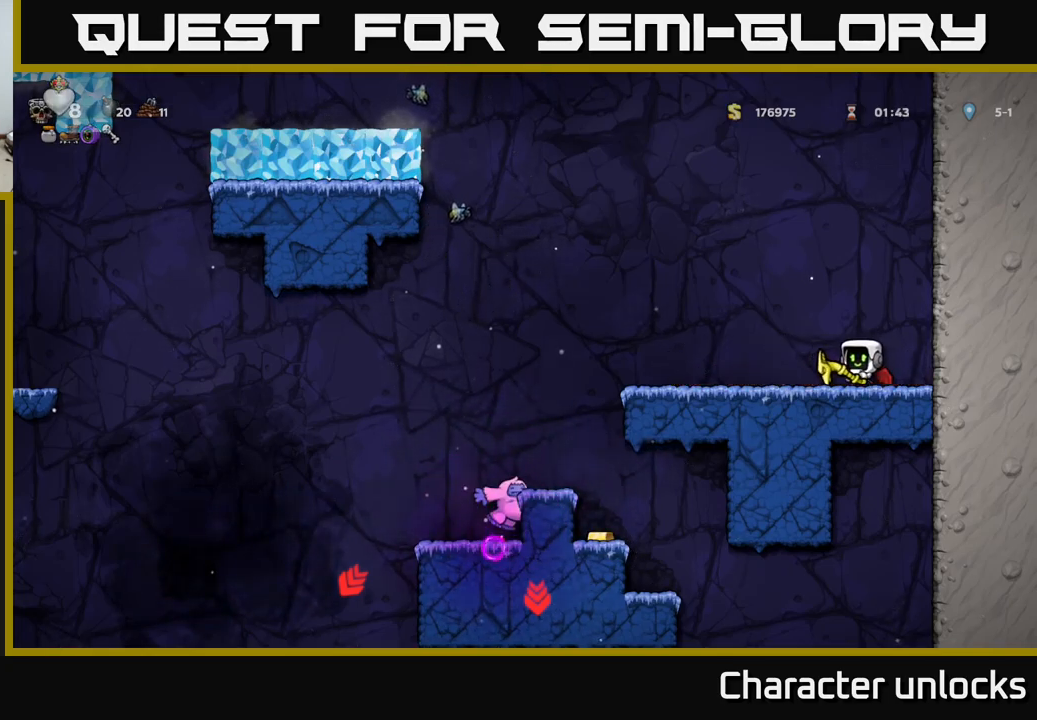
{"buttons": [], "events": []}